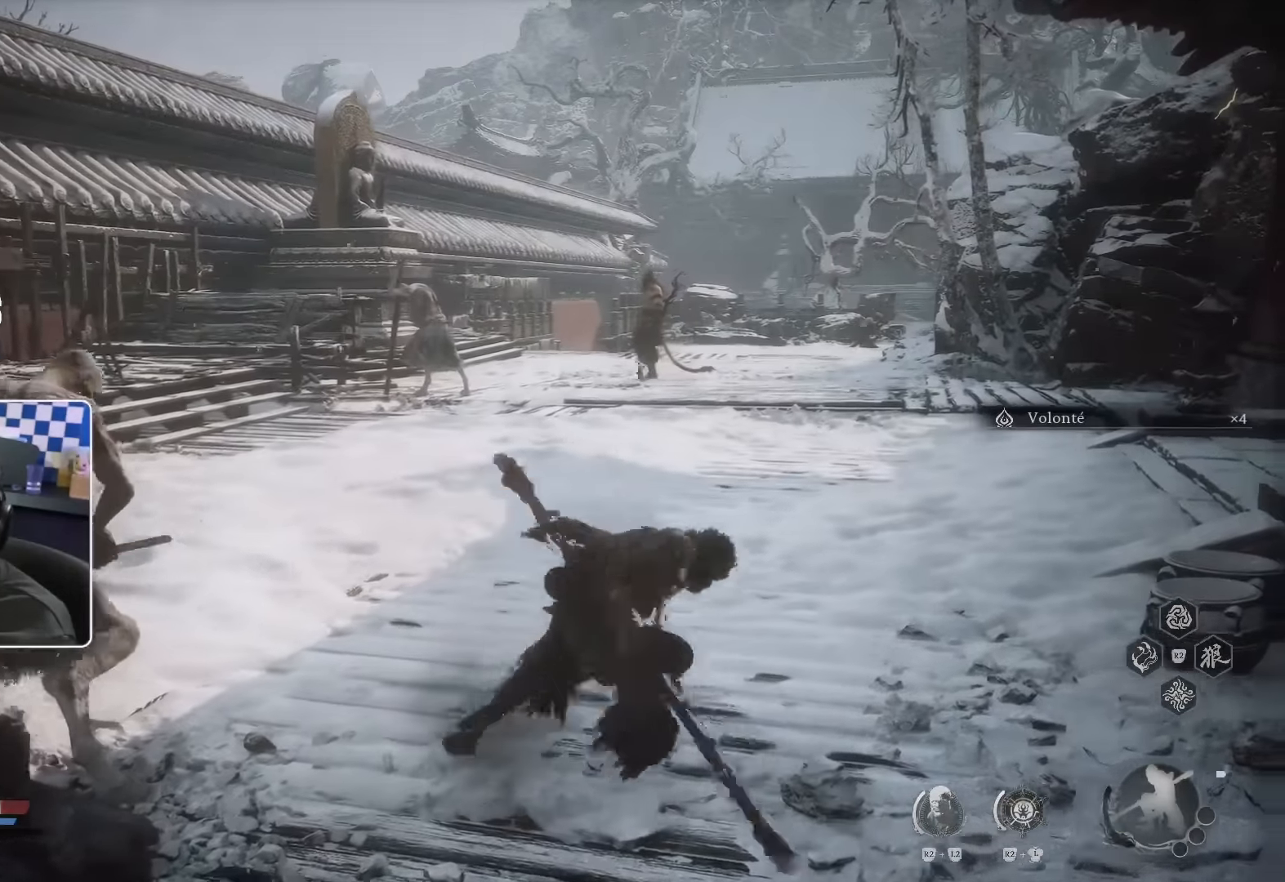
Gameplay with a controller (PlayStation layout); each line is a JSON object with the inputs held at the frame after it (dt_ms = milliseconds from this image to that frame). "events" lists button and stick changes between this image and that frame as [ms after this image, input, new state], when the widget could be followed in between.
{"dt_ms": 500, "buttons": ["R2"], "left_stick": "up-right", "right_stick": "center", "events": []}
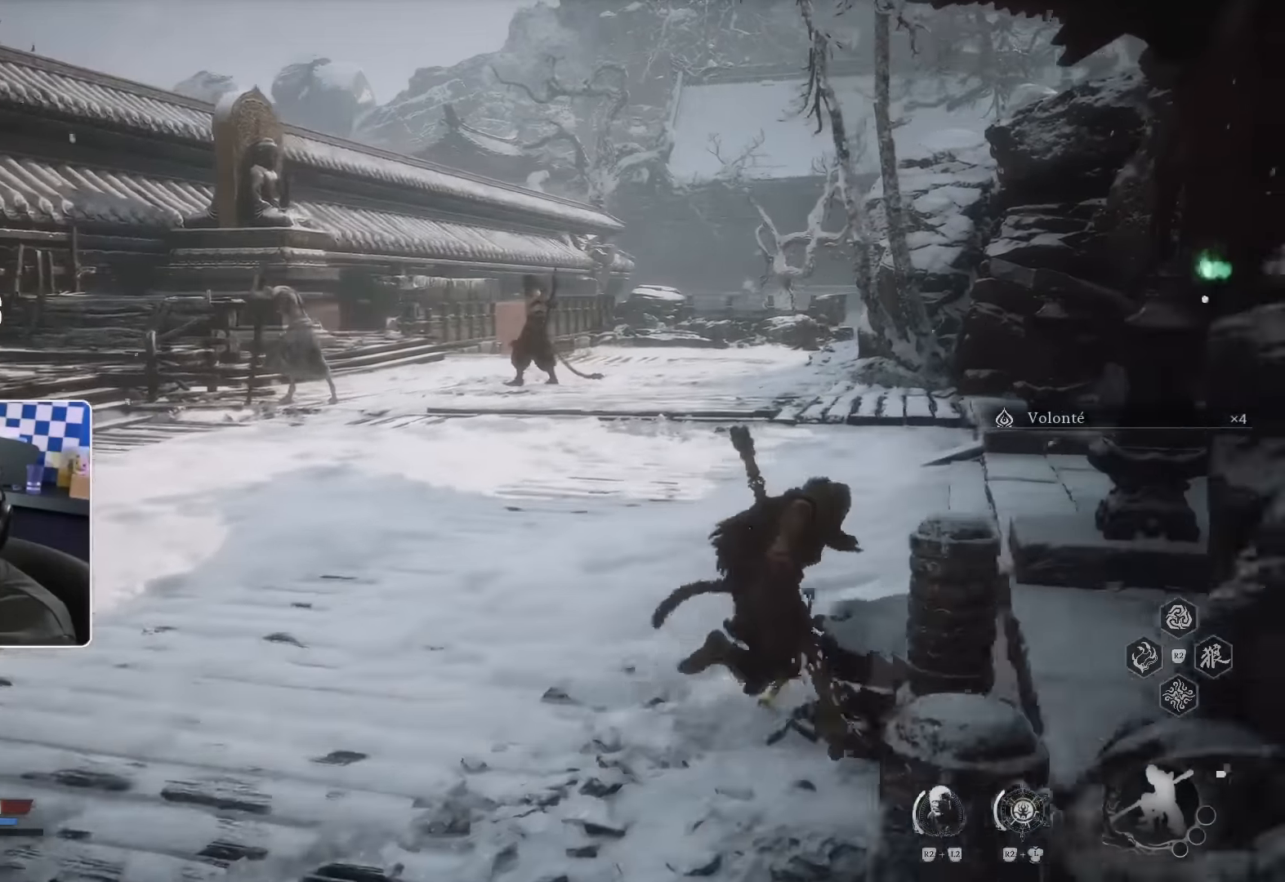
{"dt_ms": 500, "buttons": ["R2"], "left_stick": "up", "right_stick": "center", "events": [[16, "left_stick", "up"], [33, "R2", "up"], [133, "R2", "down"], [417, "TRIANGLE", "down"], [467, "TRIANGLE", "up"]]}
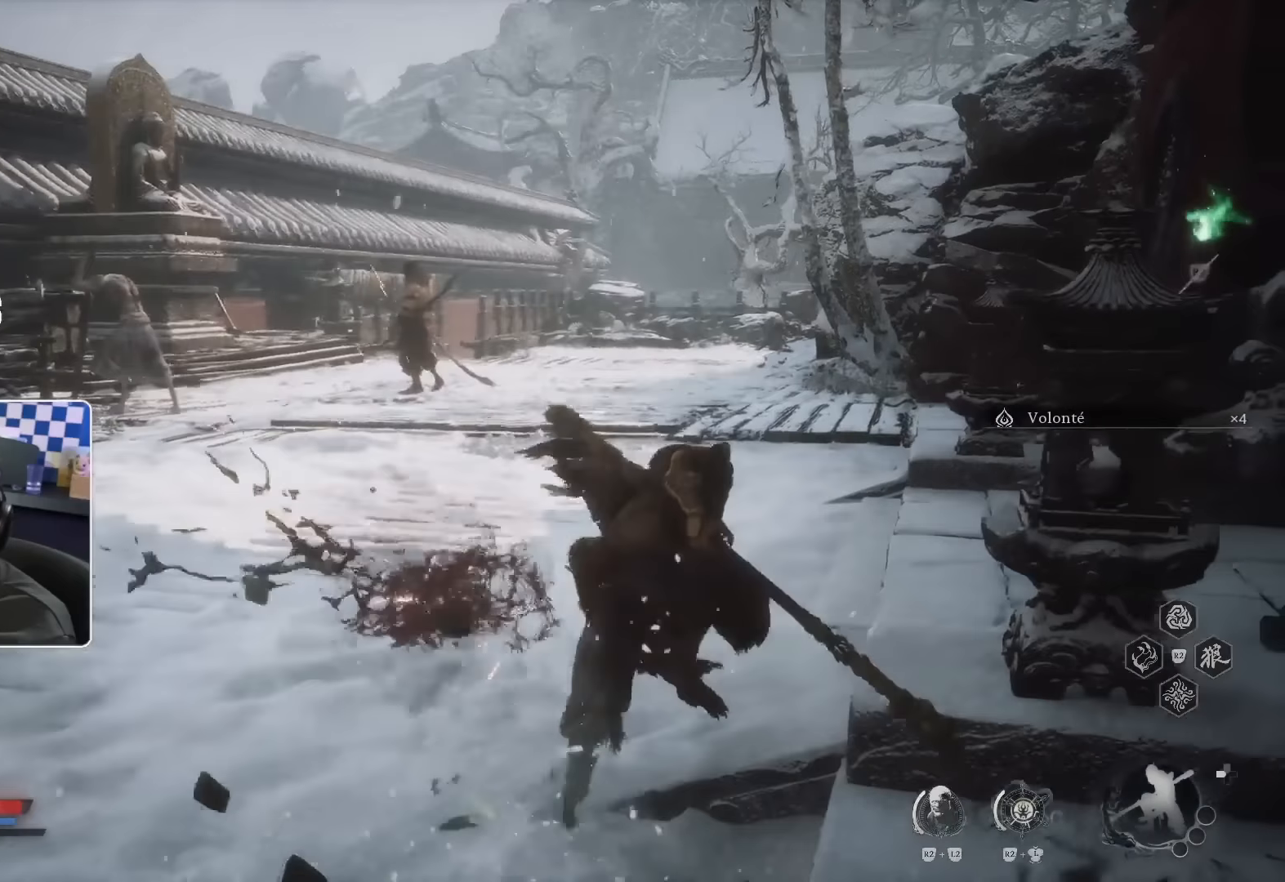
{"dt_ms": 500, "buttons": [], "left_stick": "up", "right_stick": "center", "events": [[50, "TRIANGLE", "down"], [117, "TRIANGLE", "up"], [167, "TRIANGLE", "down"], [434, "R2", "up"], [450, "TRIANGLE", "up"]]}
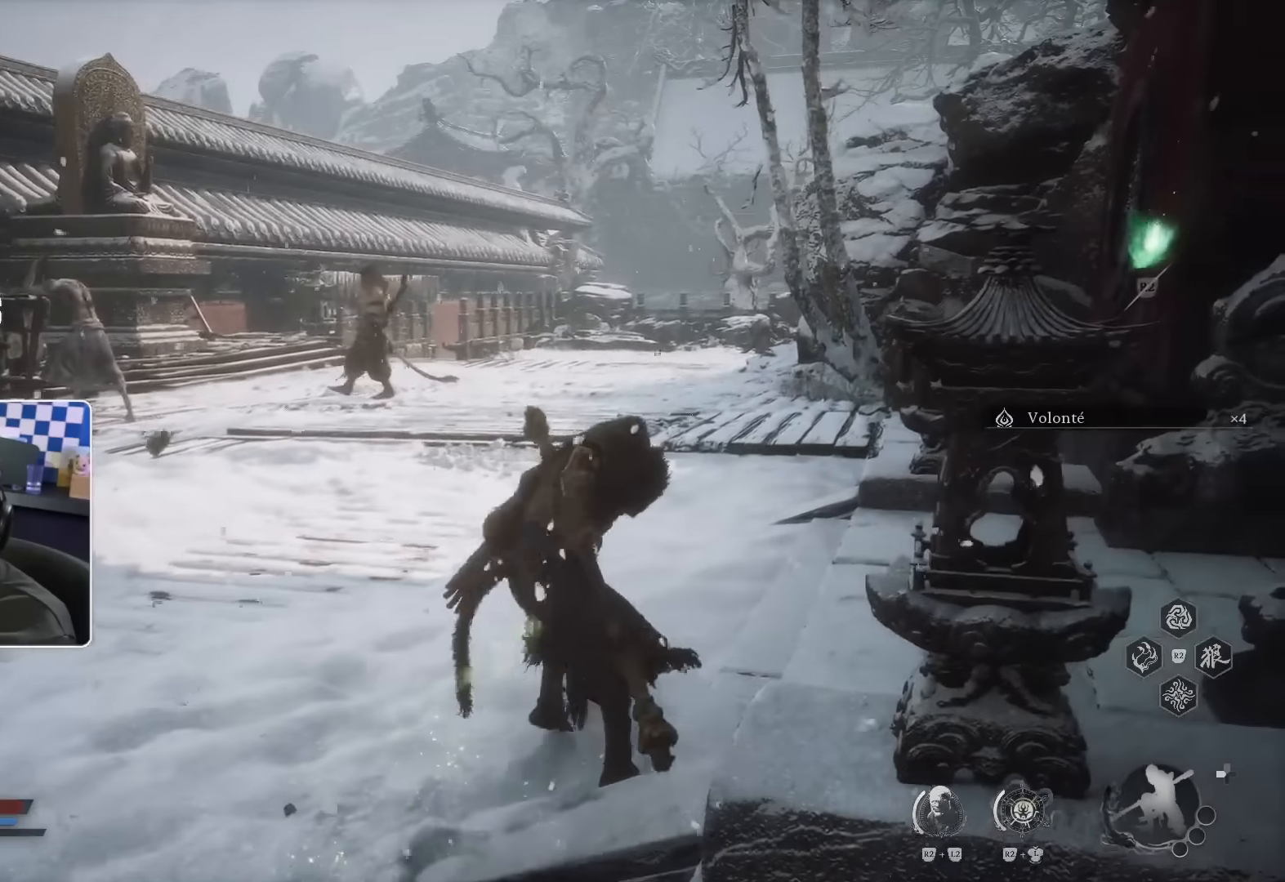
{"dt_ms": 500, "buttons": ["R2"], "left_stick": "up", "right_stick": "center"}
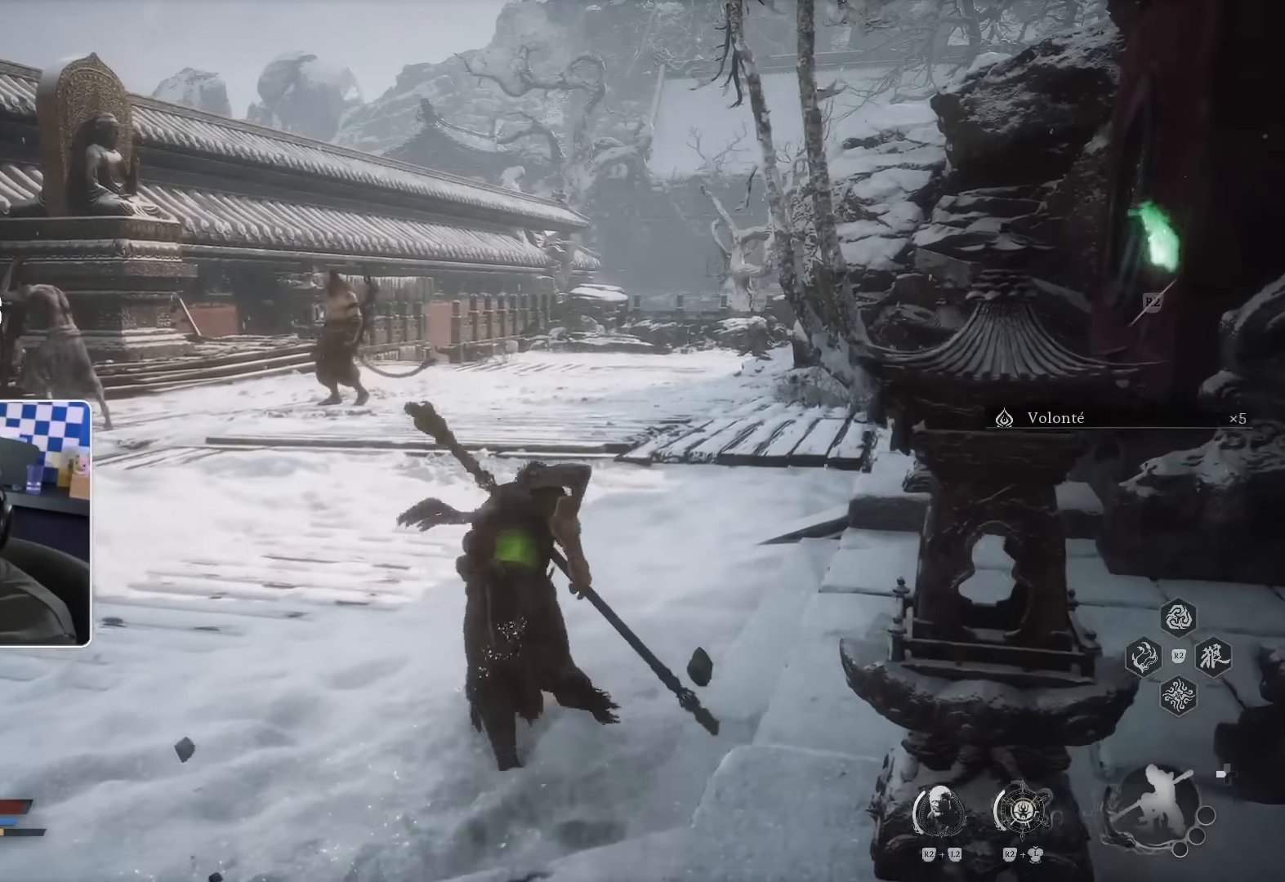
{"dt_ms": 500, "buttons": ["R2"], "left_stick": "up", "right_stick": "center", "events": []}
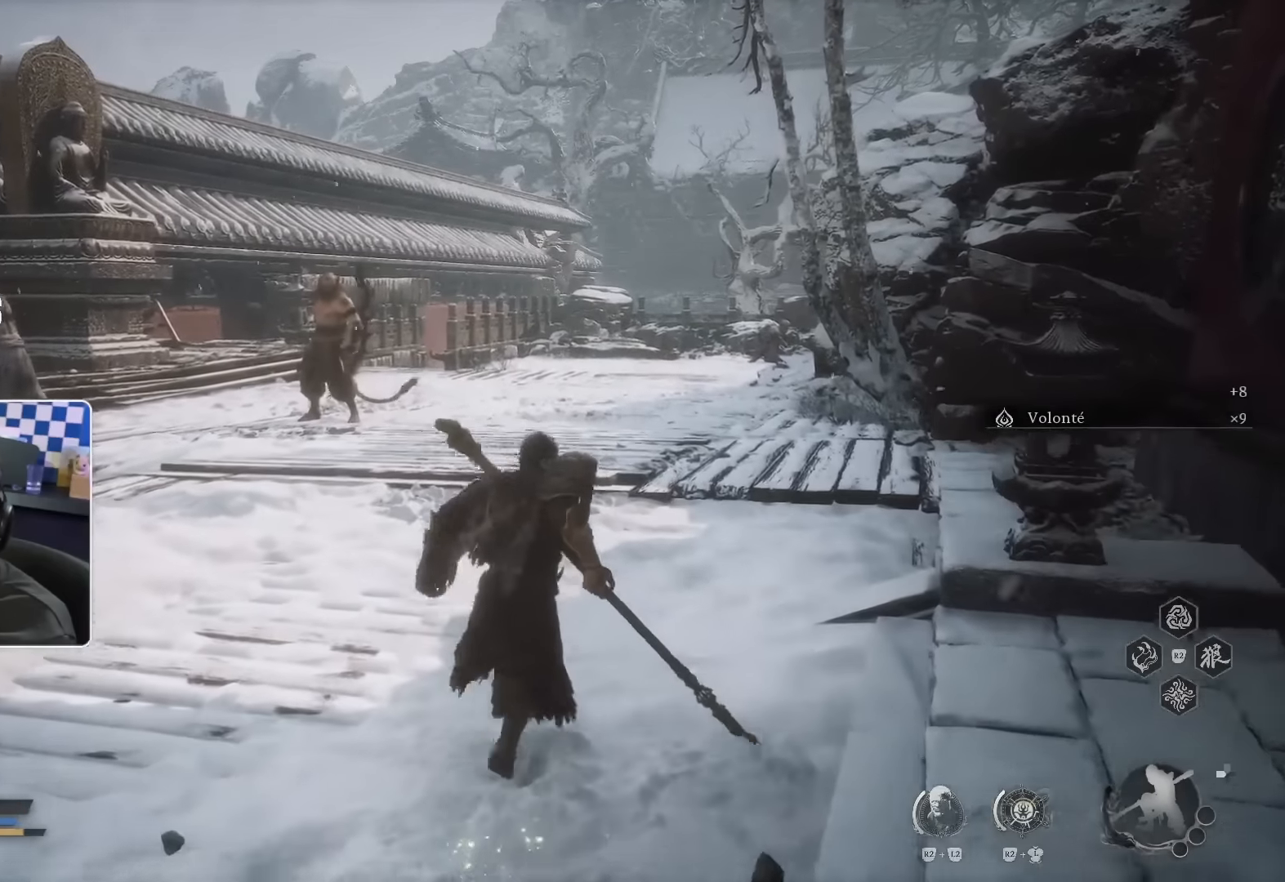
{"dt_ms": 500, "buttons": ["R2"], "left_stick": "up", "right_stick": "center"}
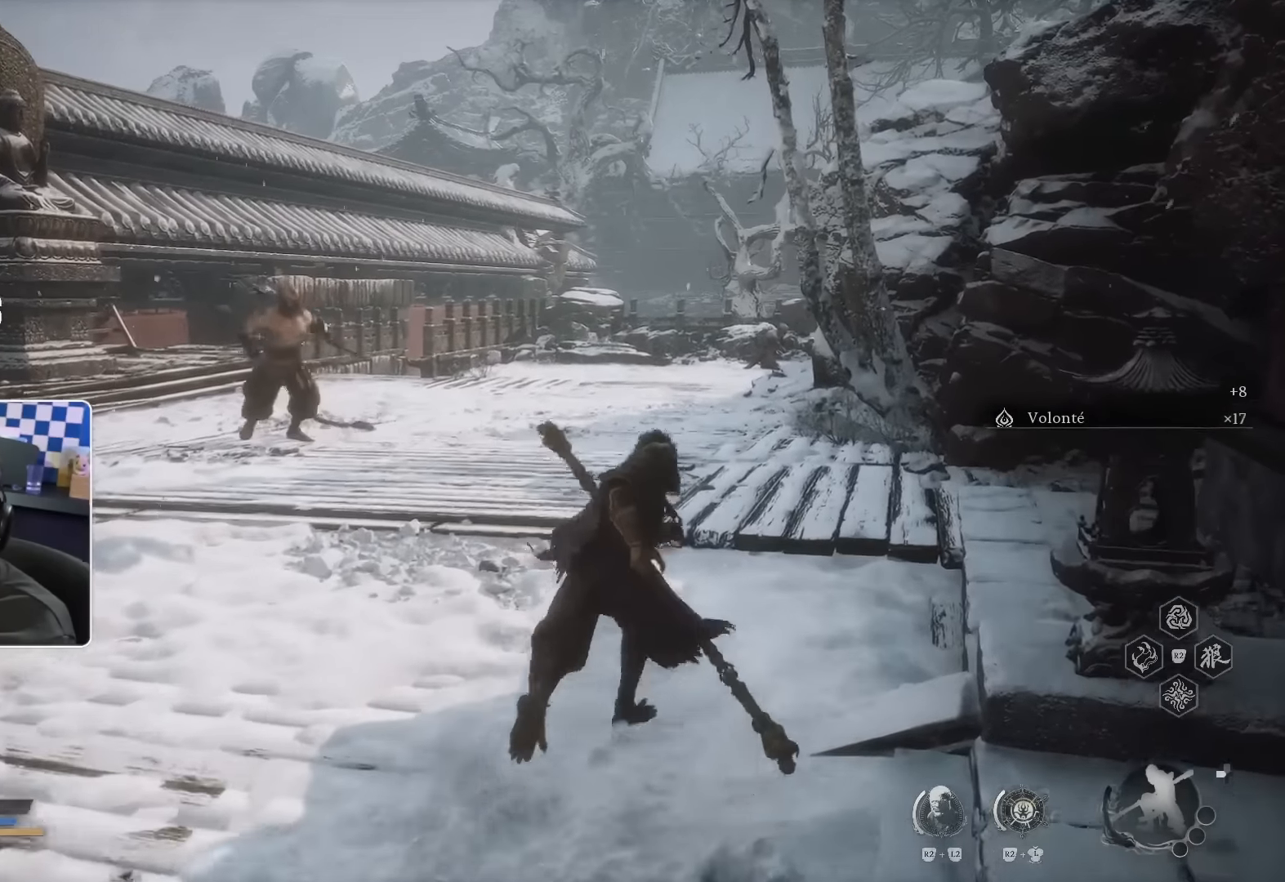
{"dt_ms": 500, "buttons": ["R2"], "left_stick": "up", "right_stick": "center", "events": []}
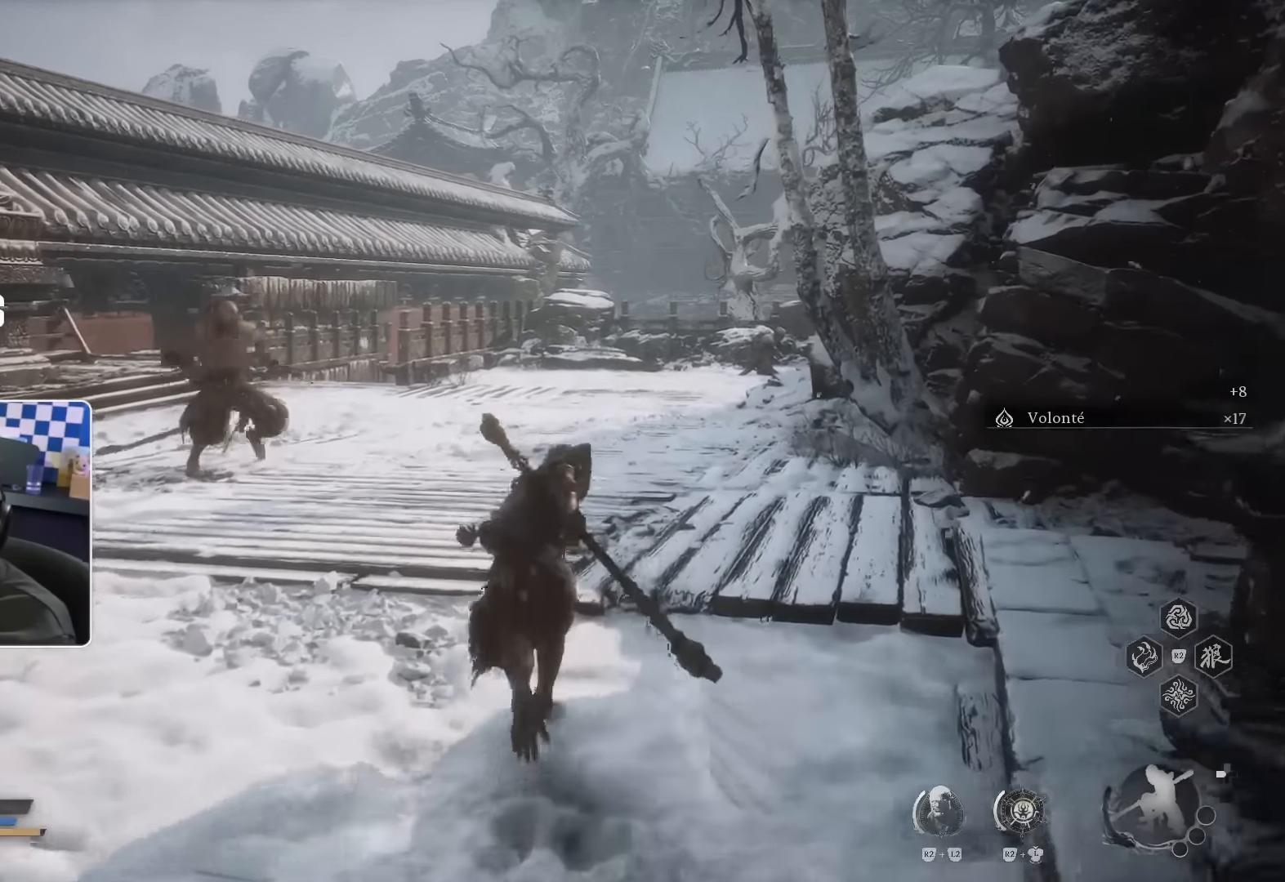
{"dt_ms": 500, "buttons": ["R2"], "left_stick": "up-right", "right_stick": "center", "events": [[300, "left_stick", "up-right"], [384, "CROSS", "down"], [500, "CROSS", "up"]]}
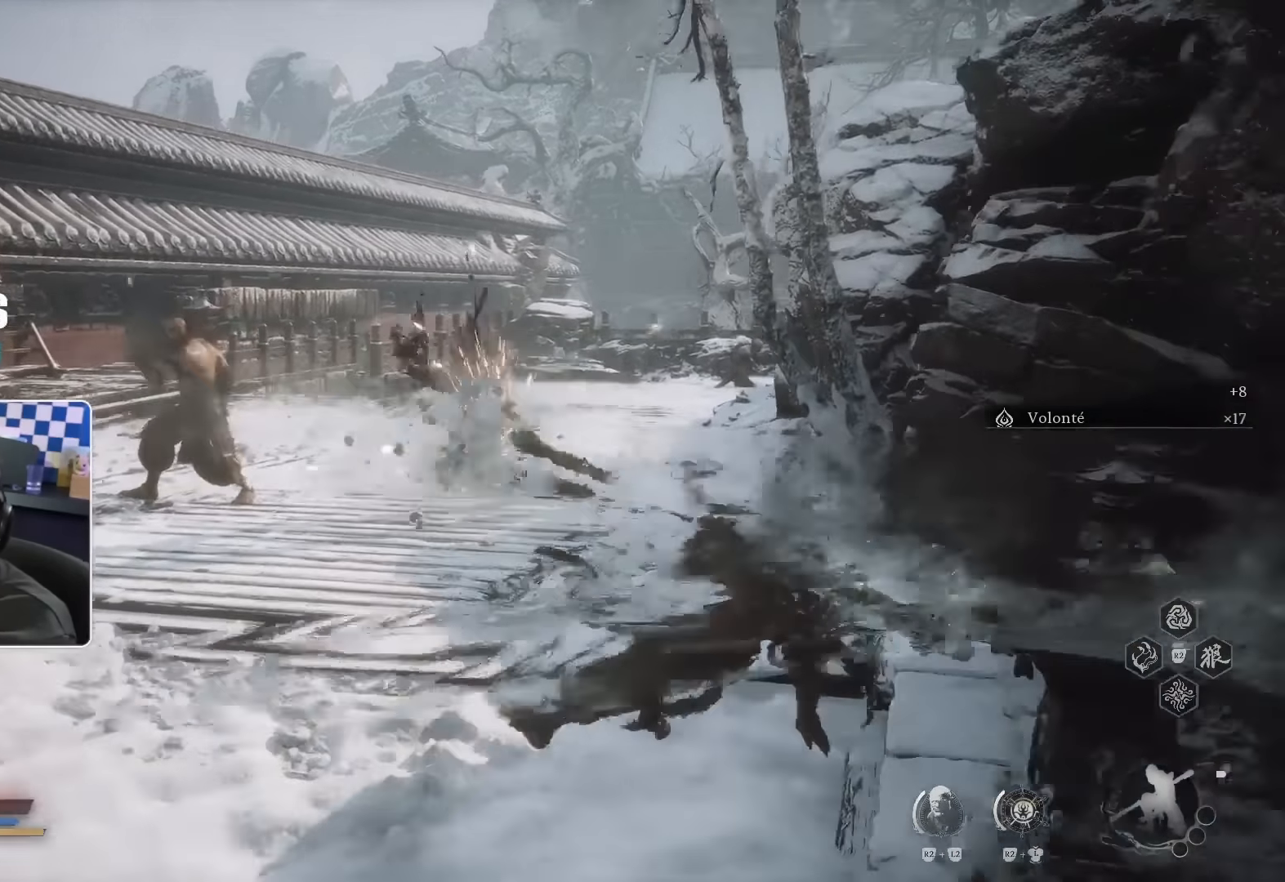
{"dt_ms": 1000, "buttons": [], "left_stick": "down-left", "right_stick": "center"}
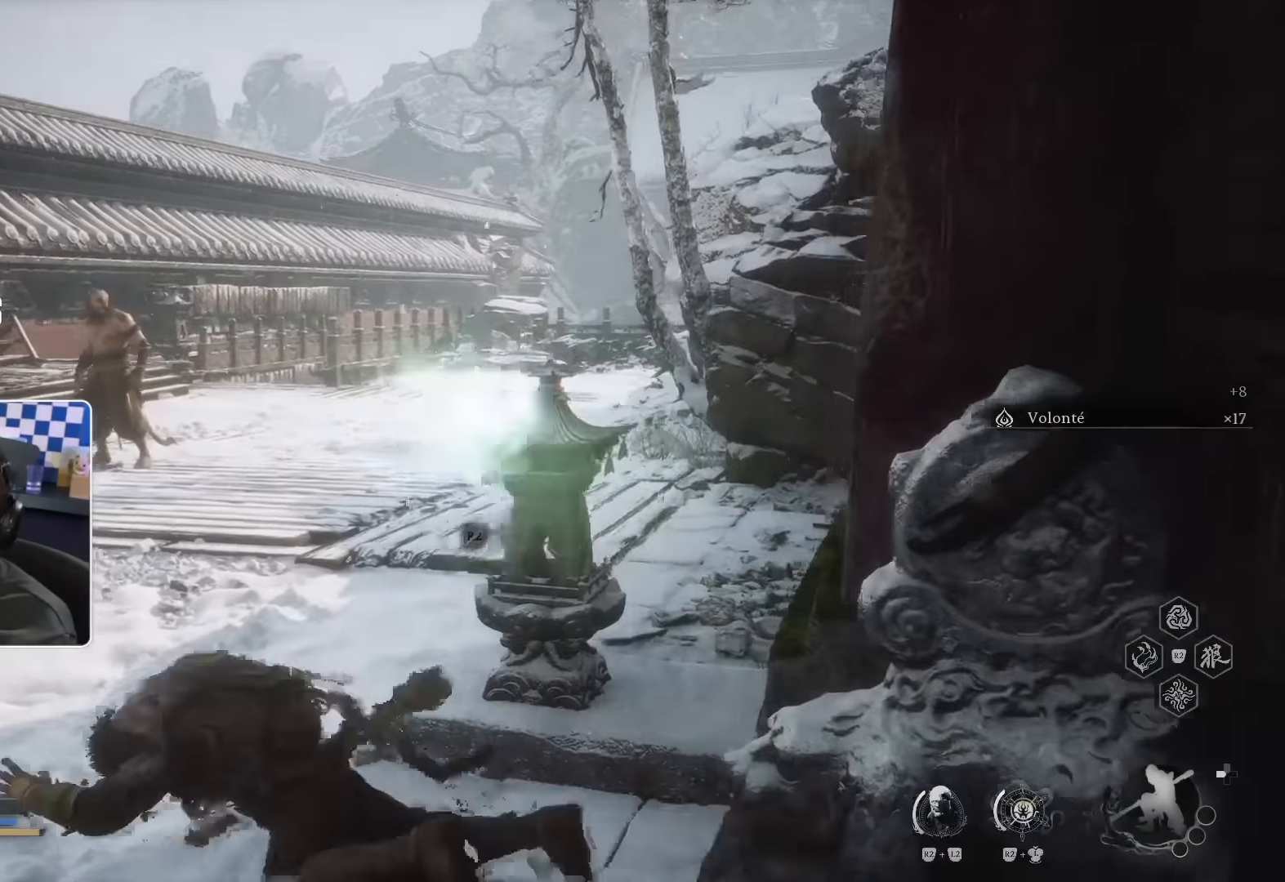
{"dt_ms": 1000, "buttons": [], "left_stick": "left", "right_stick": "center"}
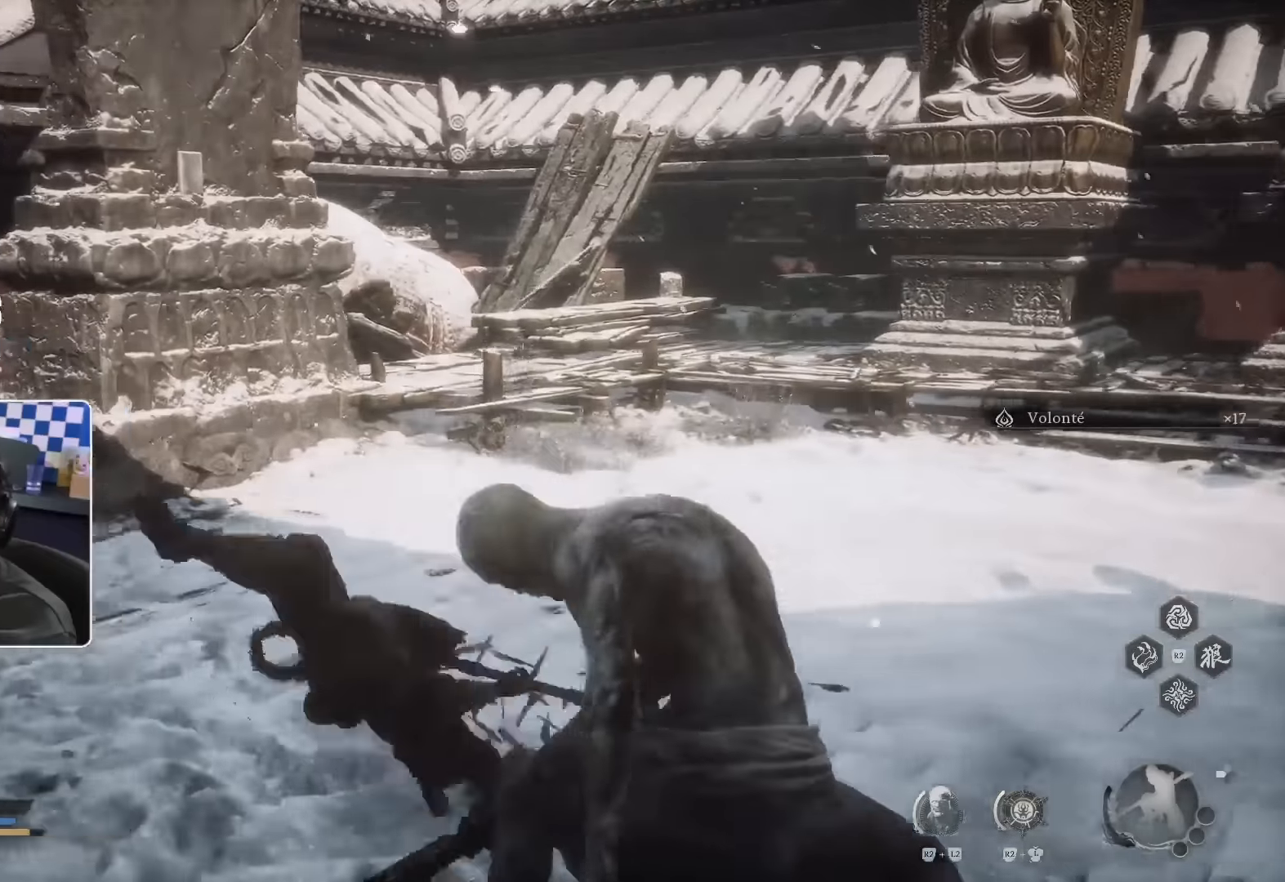
{"dt_ms": 500, "buttons": [], "left_stick": "up", "right_stick": "center"}
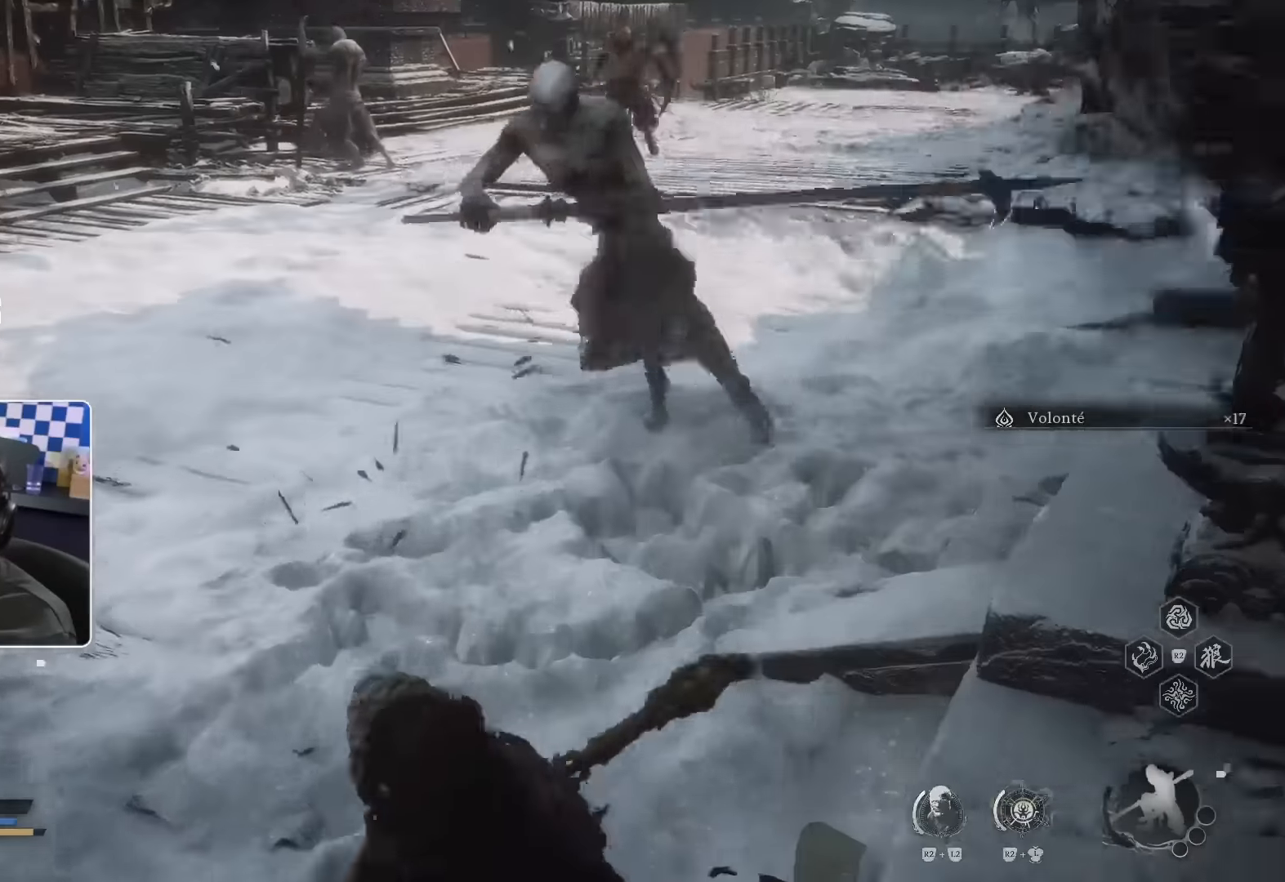
{"dt_ms": 500, "buttons": [], "left_stick": "up", "right_stick": "center", "events": [[67, "R1", "down"], [184, "R1", "up"], [267, "R1", "down"], [350, "R1", "up"]]}
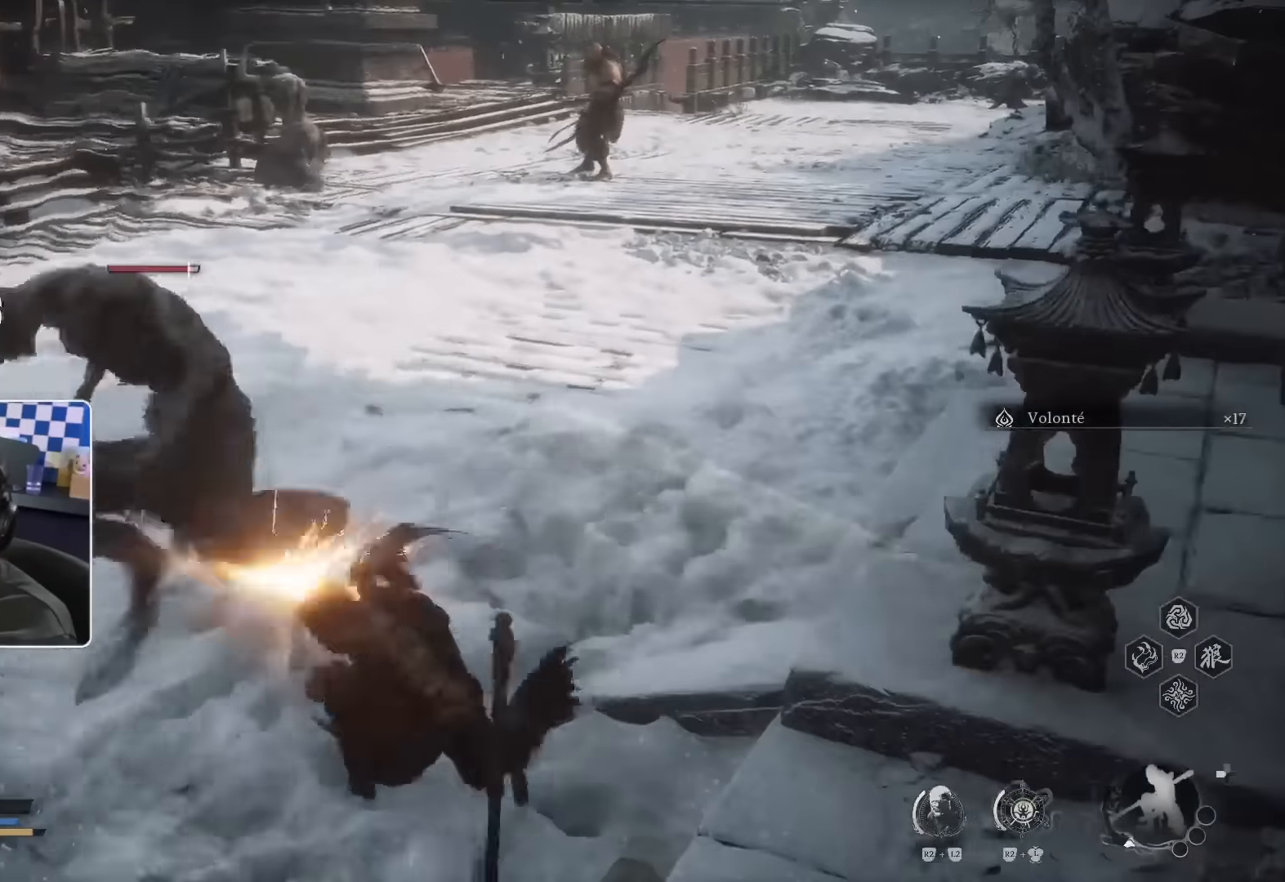
{"dt_ms": 500, "buttons": ["R1"], "left_stick": "up-left", "right_stick": "center"}
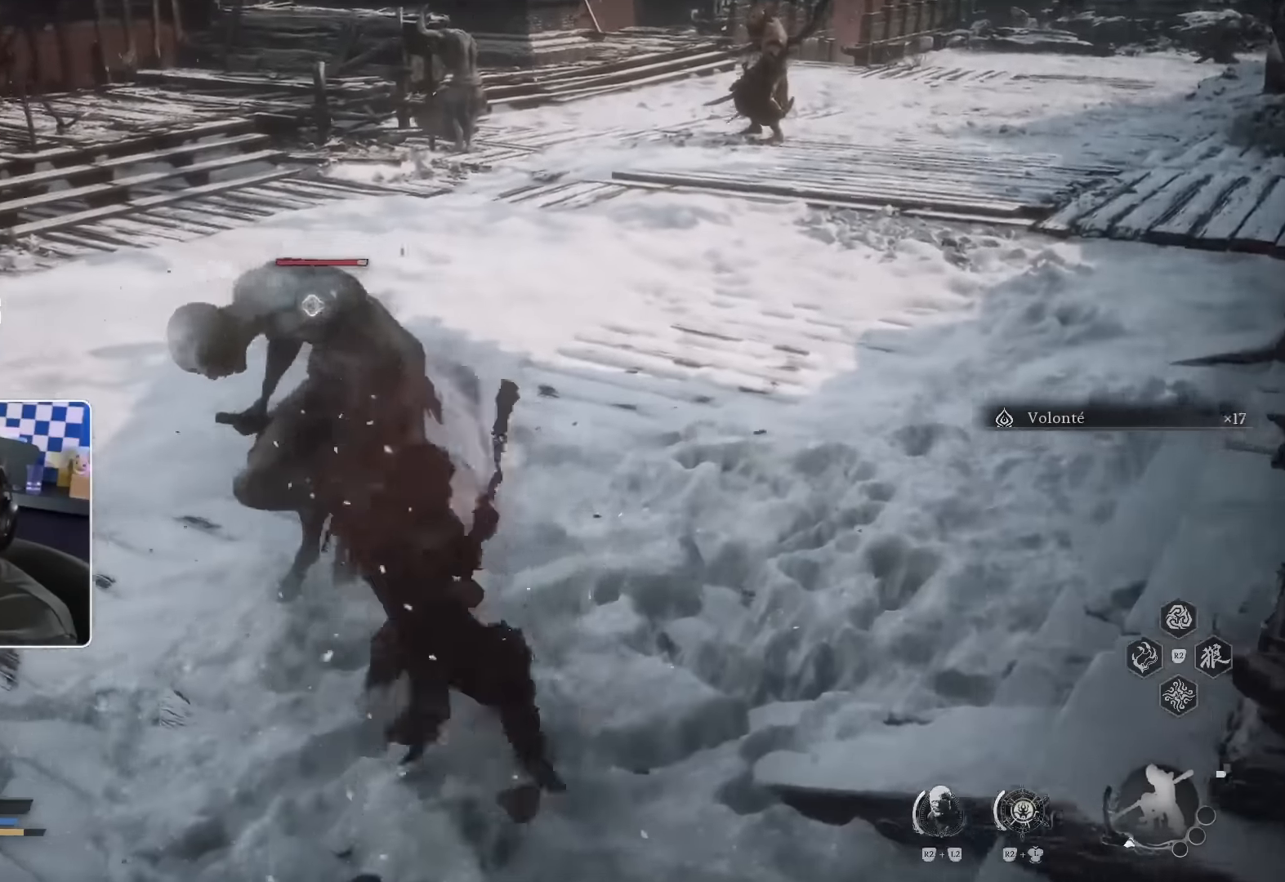
{"dt_ms": 500, "buttons": [], "left_stick": "up-left", "right_stick": "center", "events": [[67, "R1", "up"], [117, "R1", "down"], [184, "R1", "up"], [267, "R1", "down"], [317, "R1", "up"], [384, "R1", "down"], [467, "R1", "up"]]}
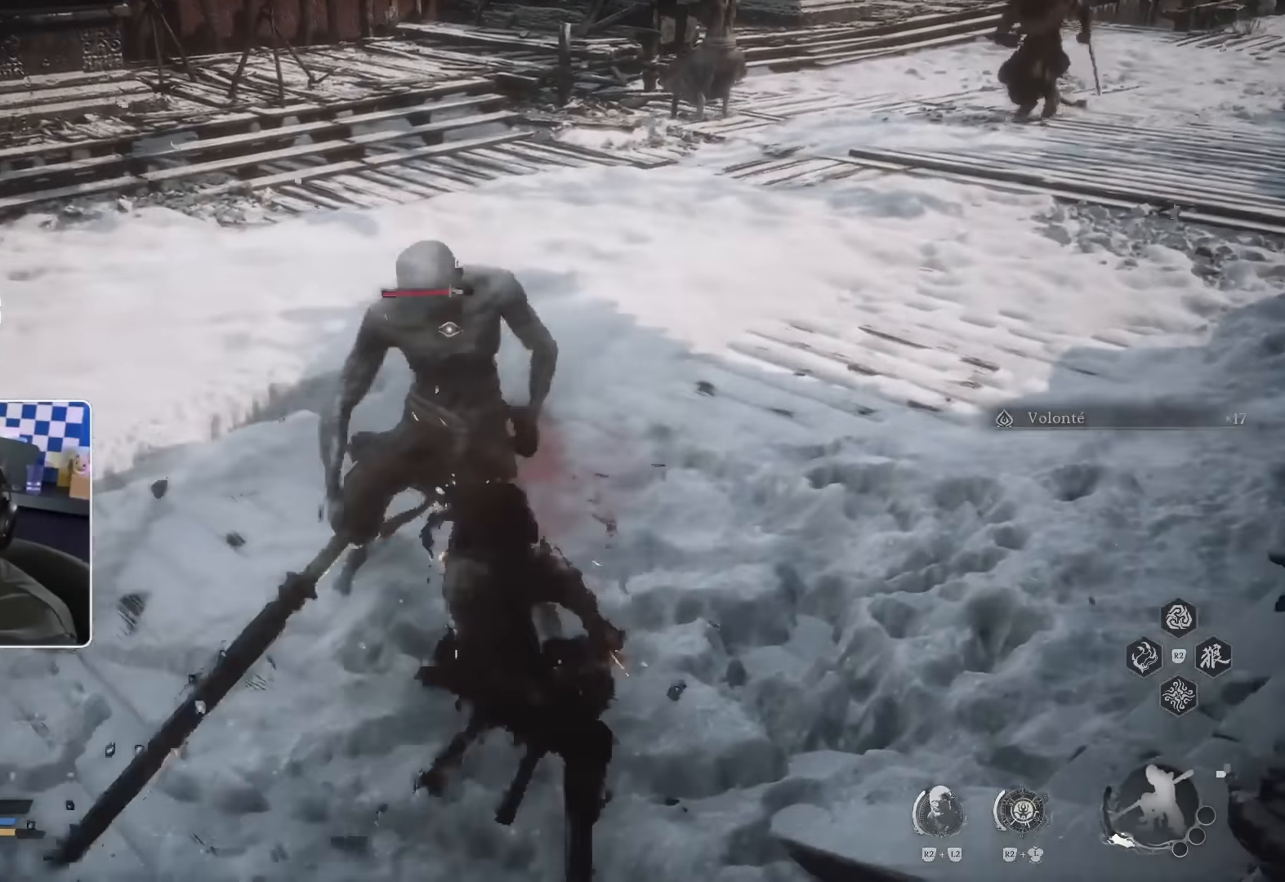
{"dt_ms": 500, "buttons": [], "left_stick": "up-left", "right_stick": "center", "events": [[17, "R1", "down"], [84, "R1", "up"], [167, "R1", "down"], [234, "R1", "up"], [300, "R1", "down"], [367, "R1", "up"], [450, "R1", "down"], [500, "R1", "up"]]}
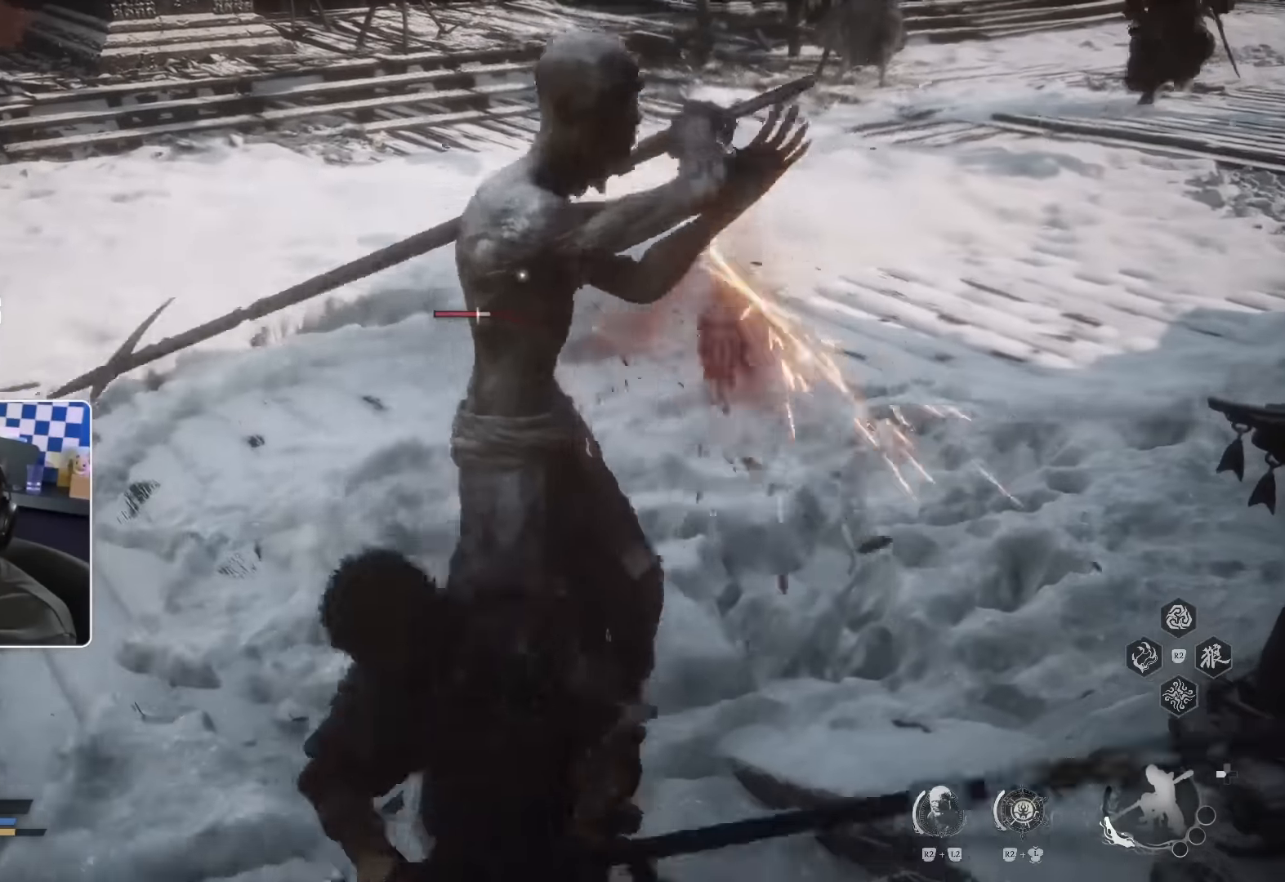
{"dt_ms": 500, "buttons": [], "left_stick": "up-left", "right_stick": "right"}
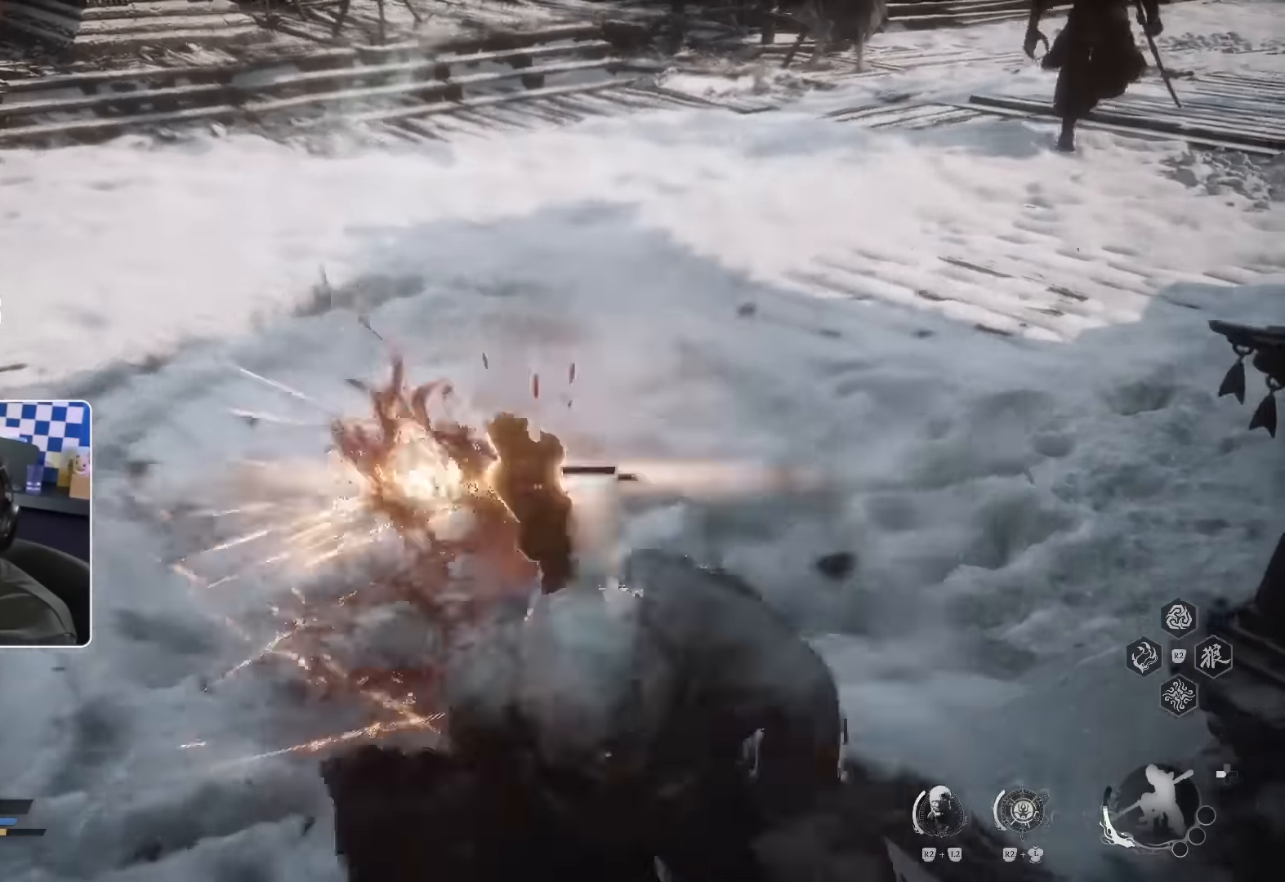
{"dt_ms": 500, "buttons": [], "left_stick": "up", "right_stick": "center", "events": [[100, "SQUARE", "down"], [150, "CROSS", "down"], [217, "CROSS", "up"], [234, "right_stick", "center"], [334, "SQUARE", "up"], [334, "TRIANGLE", "down"], [367, "left_stick", "up"], [384, "TRIANGLE", "up"], [417, "R1", "down"], [484, "R1", "up"]]}